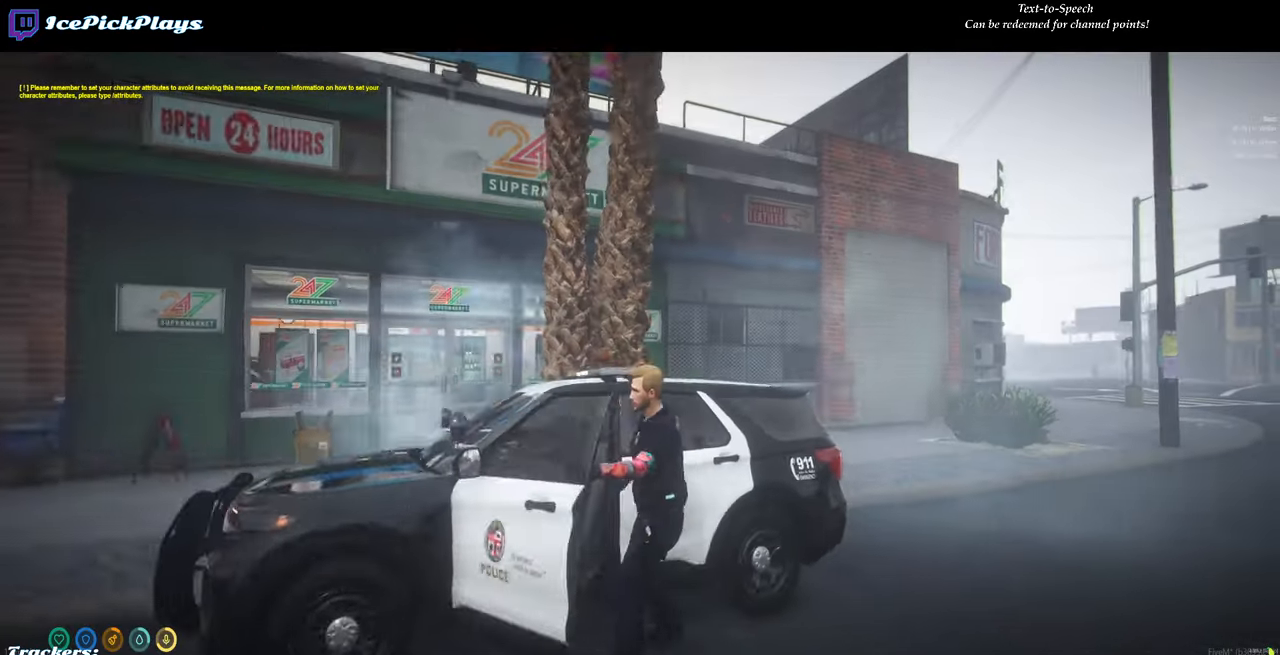
Gameplay with keyboard and mouse; each line is a JSON object with the keys and mouse buttons held at the frame after it. "events" lists presses ("down") and releases ("up") of "0", "1", "2", "3", "4", "5", "6", "7", "8", "9", "a", "backspace", "caps_lock", "ctrl", "d", "down", "escape", "left", "minus", "return", "right", "s", "shift", "space", "tab", "tilde", "up", "w", "mouse_left" and "mouse_right" between this image and that frame as [ms after this image, input, new state], when the widget could be followed in between. "mouse_left", "mouse_right" = the "left", "right" buttons of the "mouse" list. No other keys are recorded. Mouse movement is not recorded.
{"keys": ["a"], "mouse": [], "events": [[50, "a", "down"], [284, "shift", "down"], [417, "shift", "up"]]}
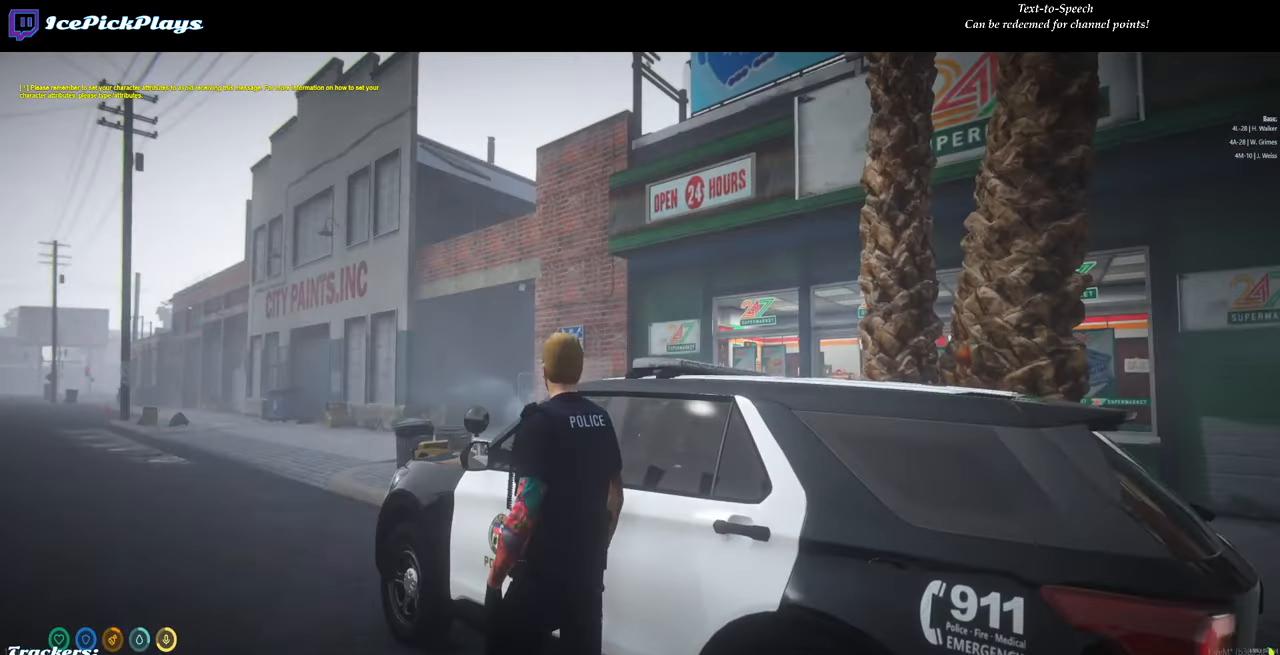
{"keys": ["a", "w"], "mouse": [], "events": [[400, "w", "down"]]}
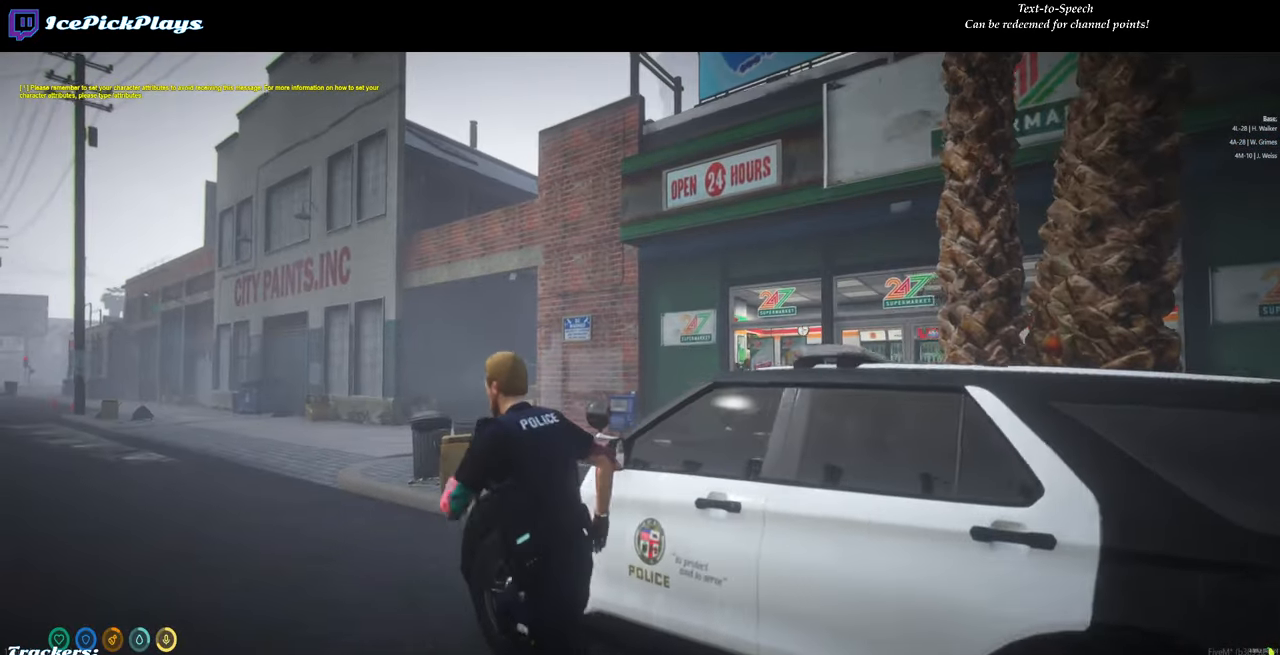
{"keys": ["d", "w"], "mouse": [], "events": [[184, "a", "up"], [400, "d", "down"]]}
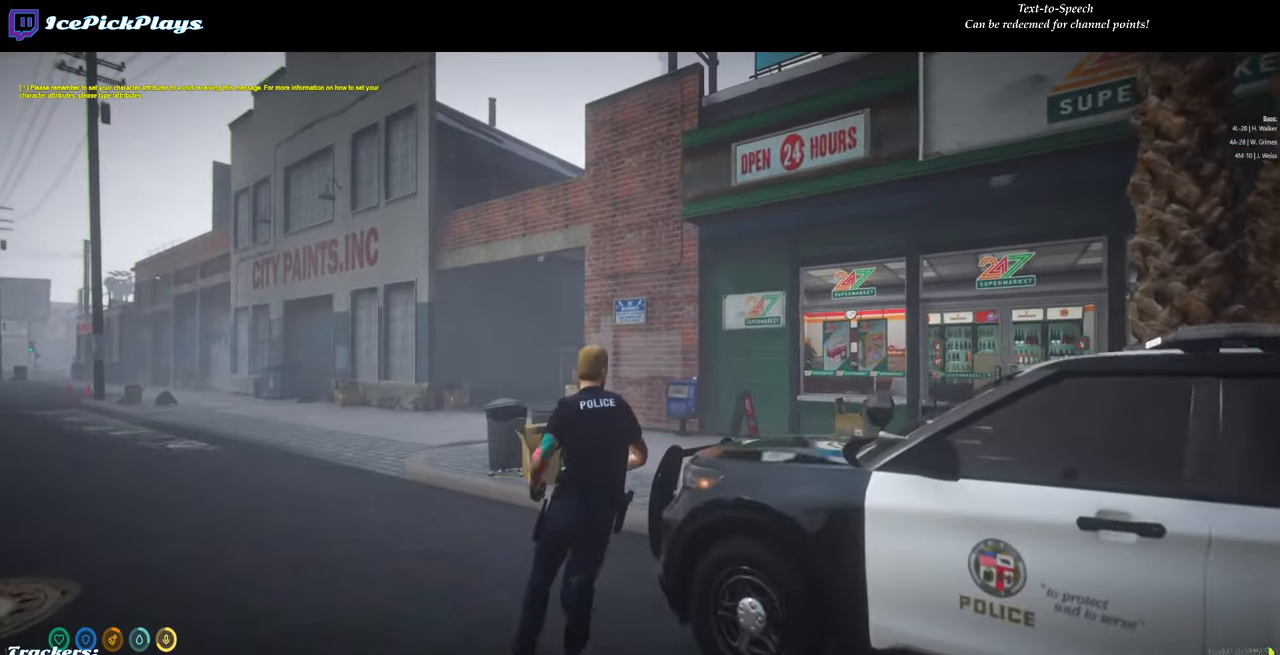
{"keys": ["d"], "mouse": [], "events": [[466, "w", "up"]]}
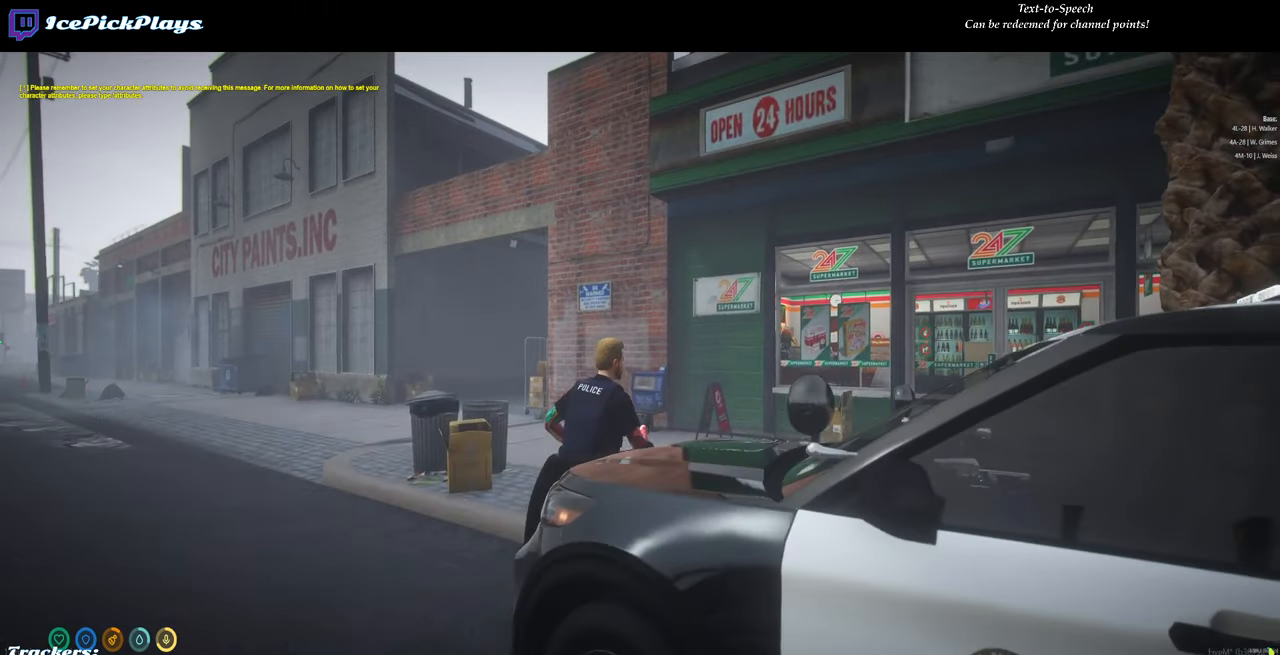
{"keys": [], "mouse": [], "events": [[16, "d", "up"]]}
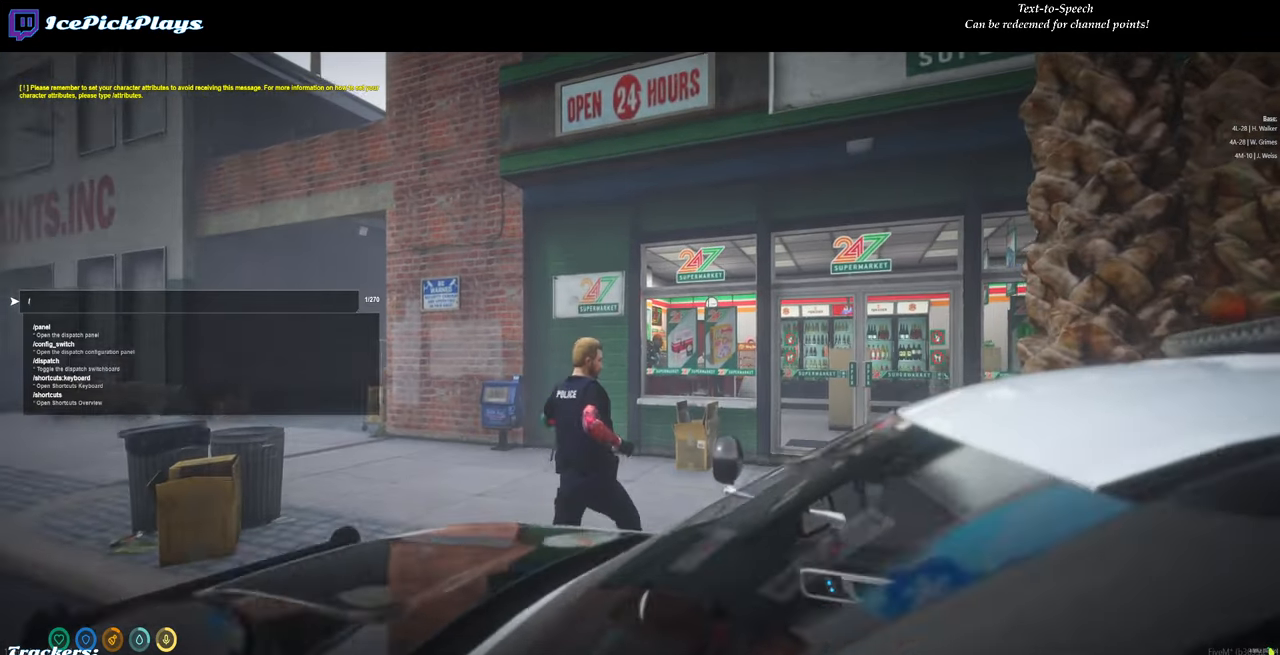
{"keys": [], "mouse": [], "events": [[316, "a", "down"], [400, "a", "up"]]}
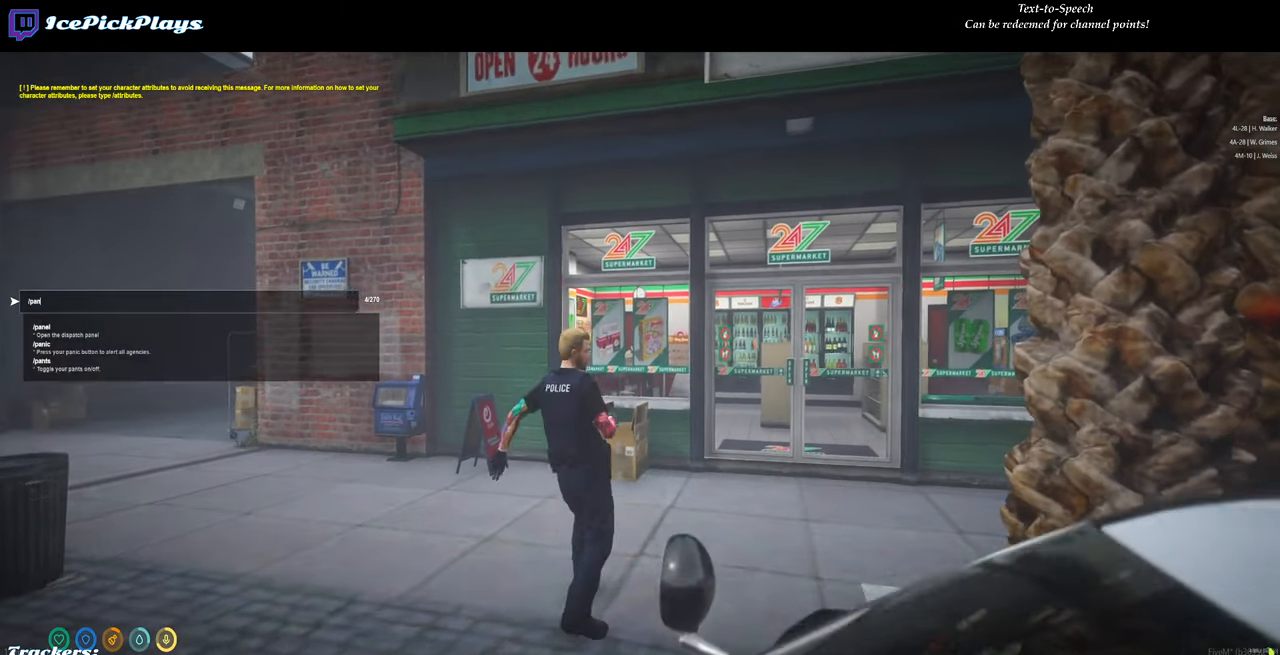
{"keys": [], "mouse": [], "events": []}
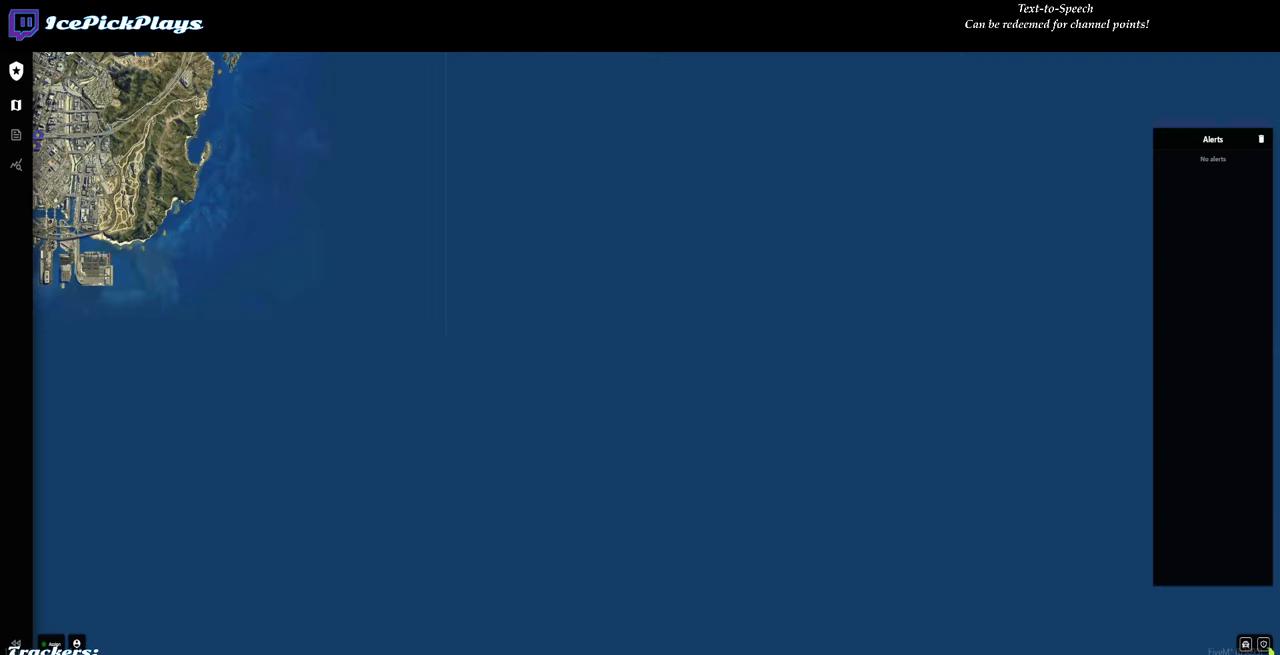
{"keys": [], "mouse": [], "events": []}
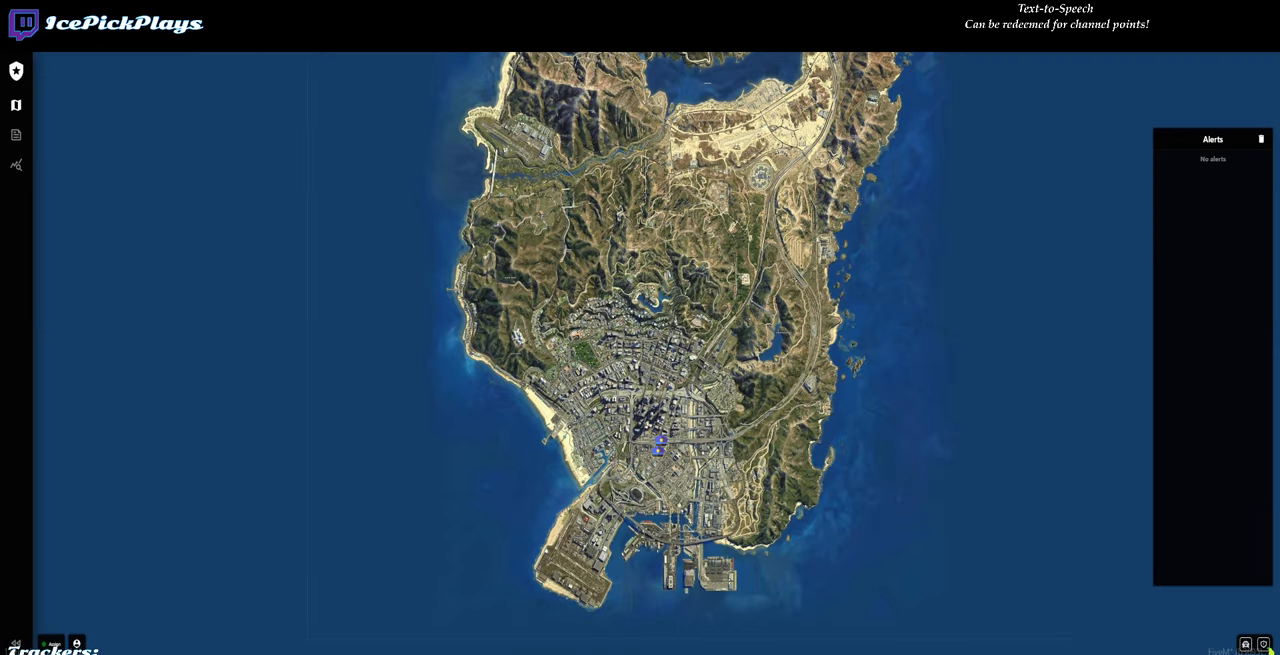
{"keys": [], "mouse": [], "events": []}
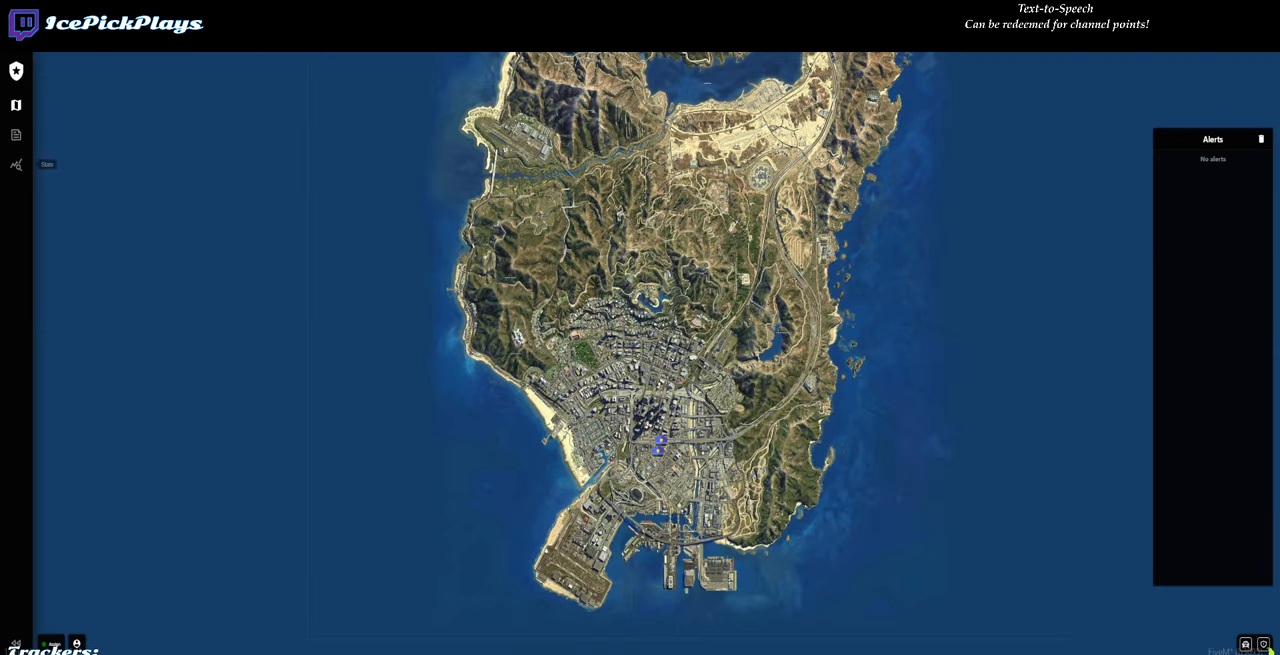
{"keys": [], "mouse": ["left"], "events": [[50, "mouse_left", "down"], [133, "mouse_left", "up"], [466, "mouse_left", "down"]]}
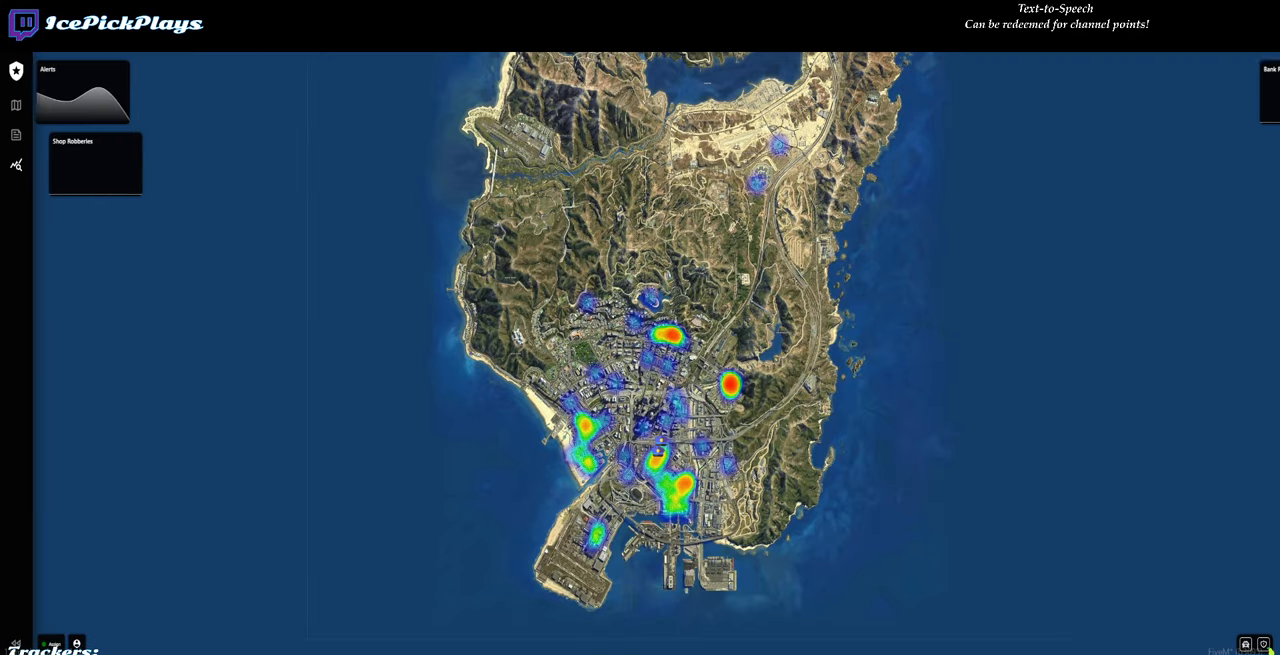
{"keys": [], "mouse": [], "events": [[66, "mouse_left", "up"]]}
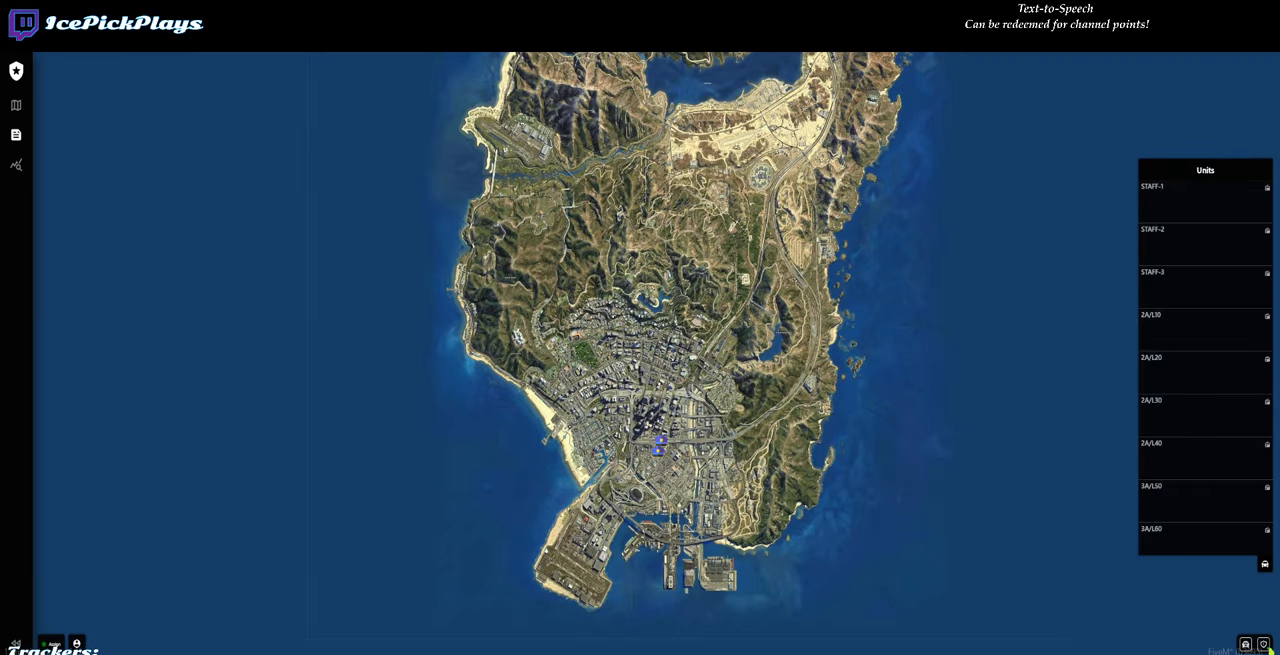
{"keys": [], "mouse": [], "events": []}
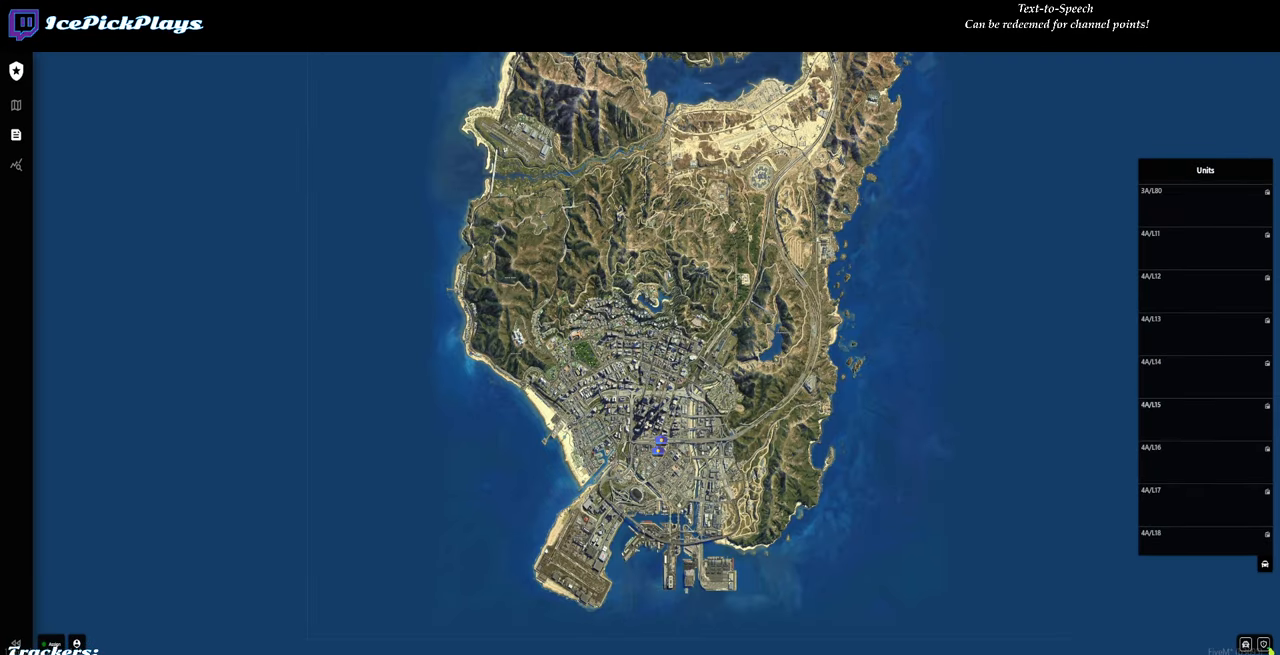
{"keys": [], "mouse": [], "events": []}
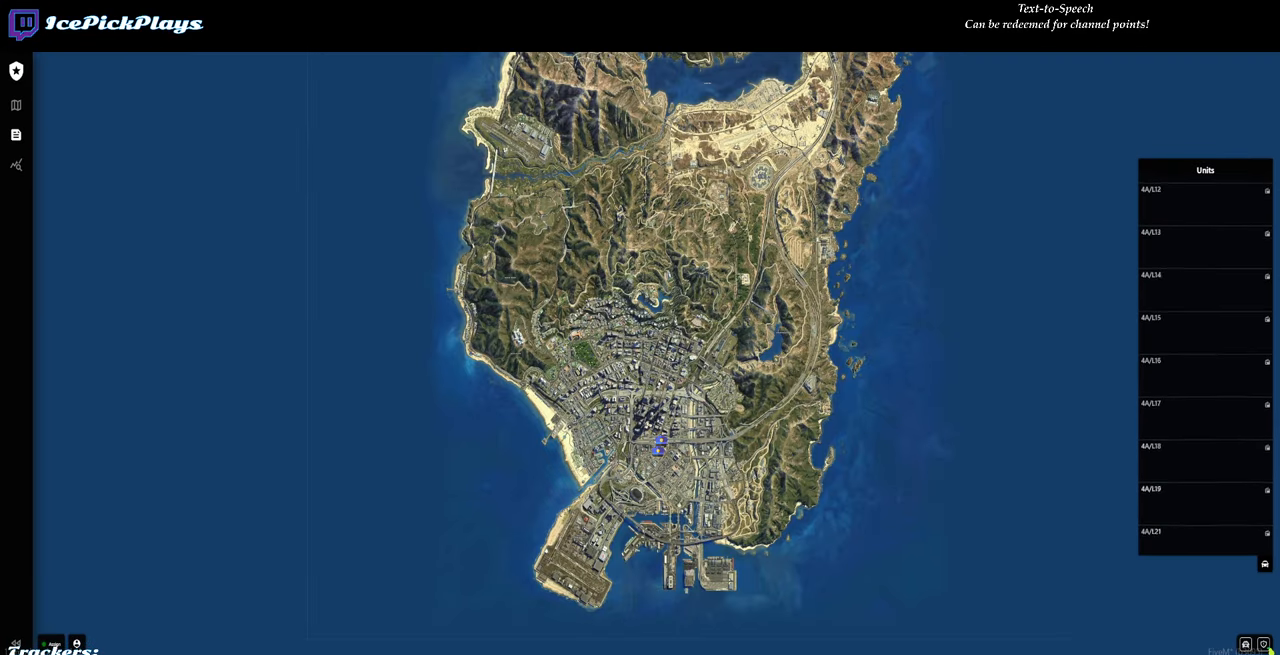
{"keys": [], "mouse": [], "events": []}
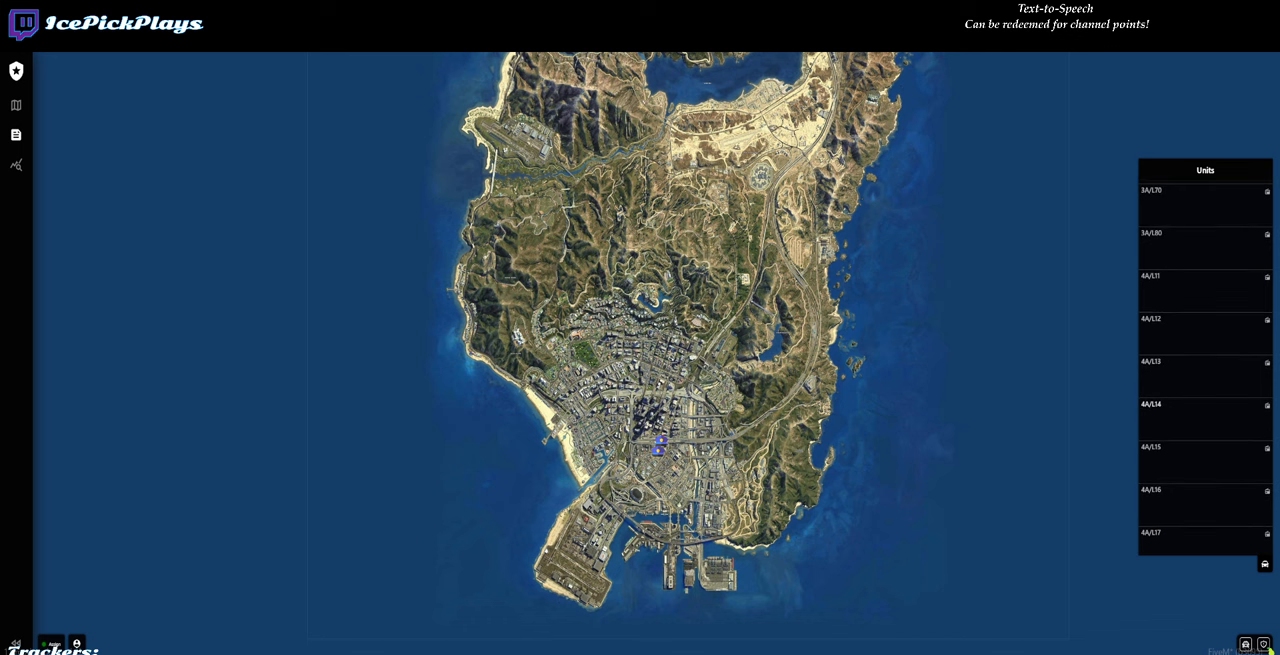
{"keys": [], "mouse": ["left"], "events": [[500, "mouse_left", "down"]]}
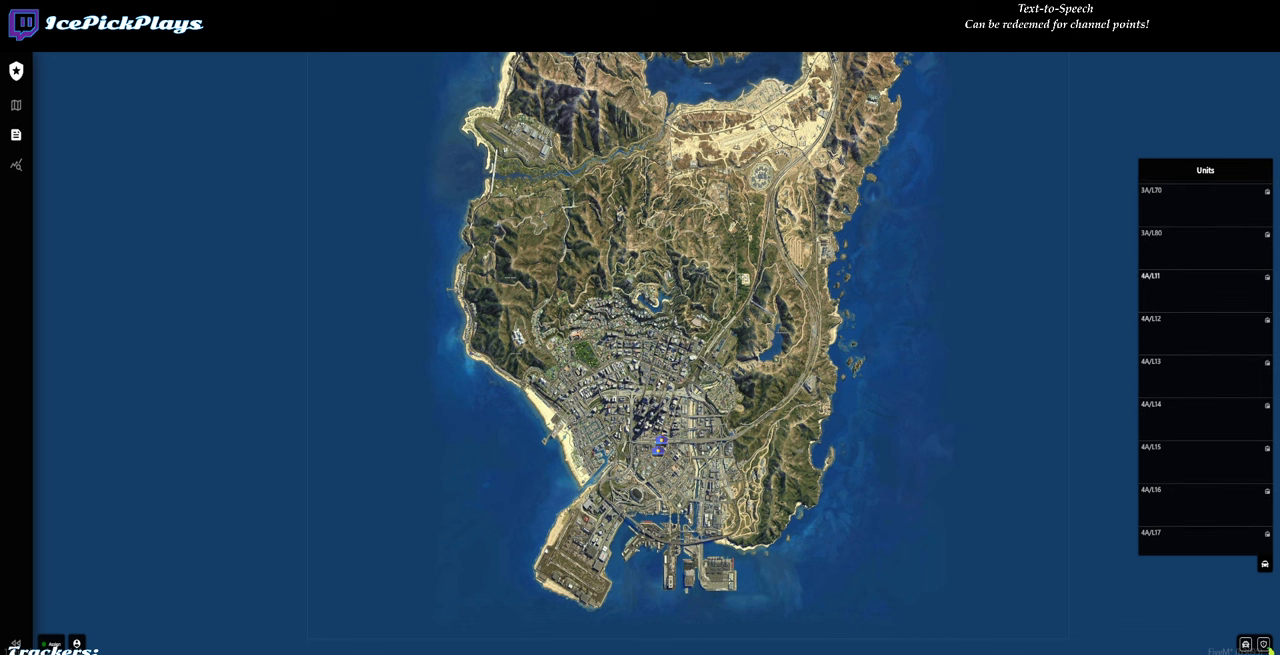
{"keys": [], "mouse": [], "events": [[50, "mouse_left", "up"]]}
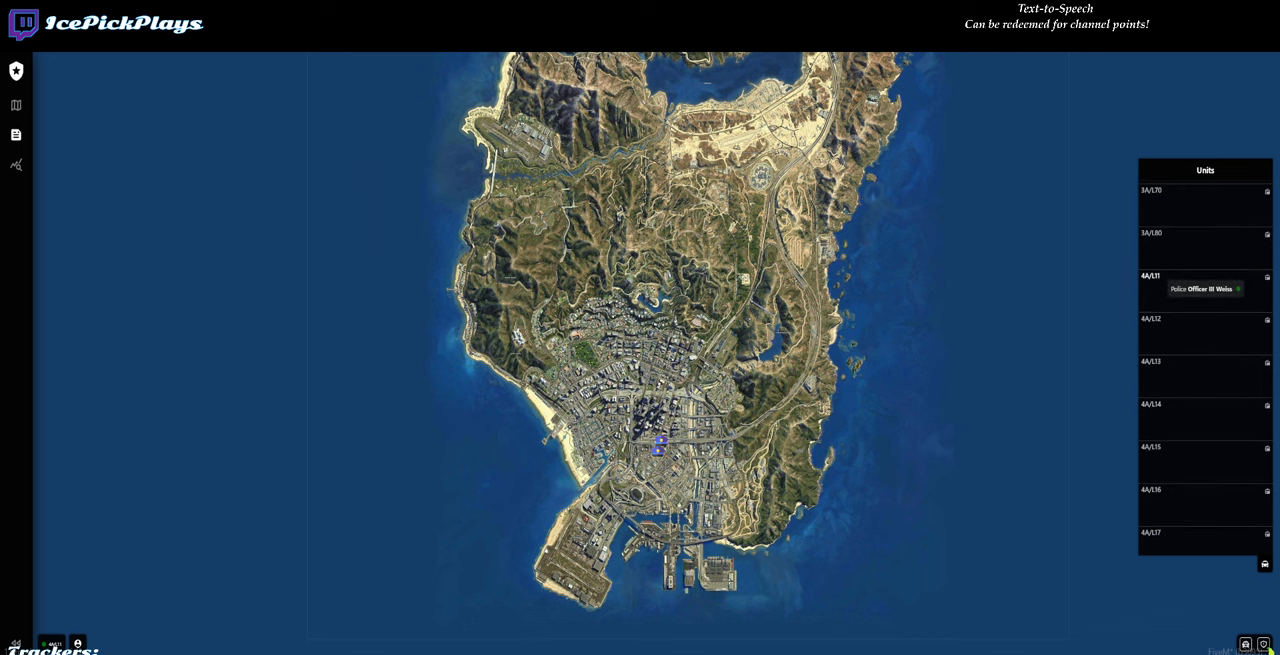
{"keys": ["w"], "mouse": [], "events": [[67, "escape", "down"], [117, "escape", "up"], [350, "w", "down"]]}
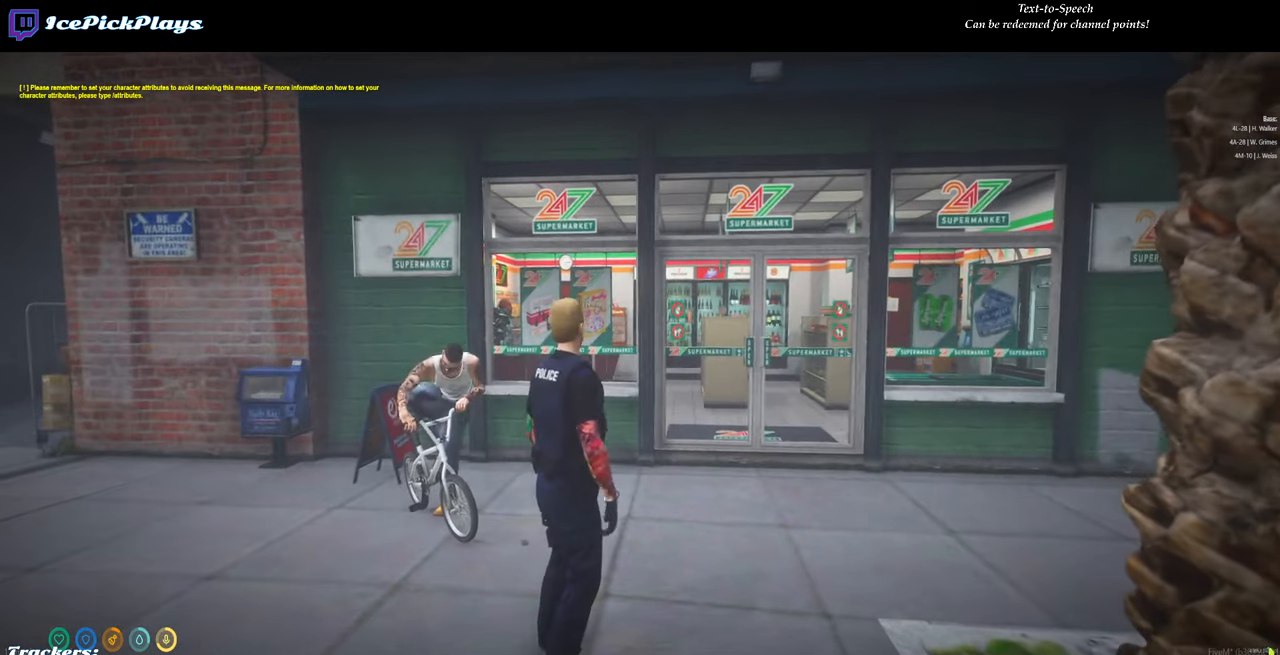
{"keys": ["w"], "mouse": [], "events": [[167, "d", "down"], [400, "d", "up"]]}
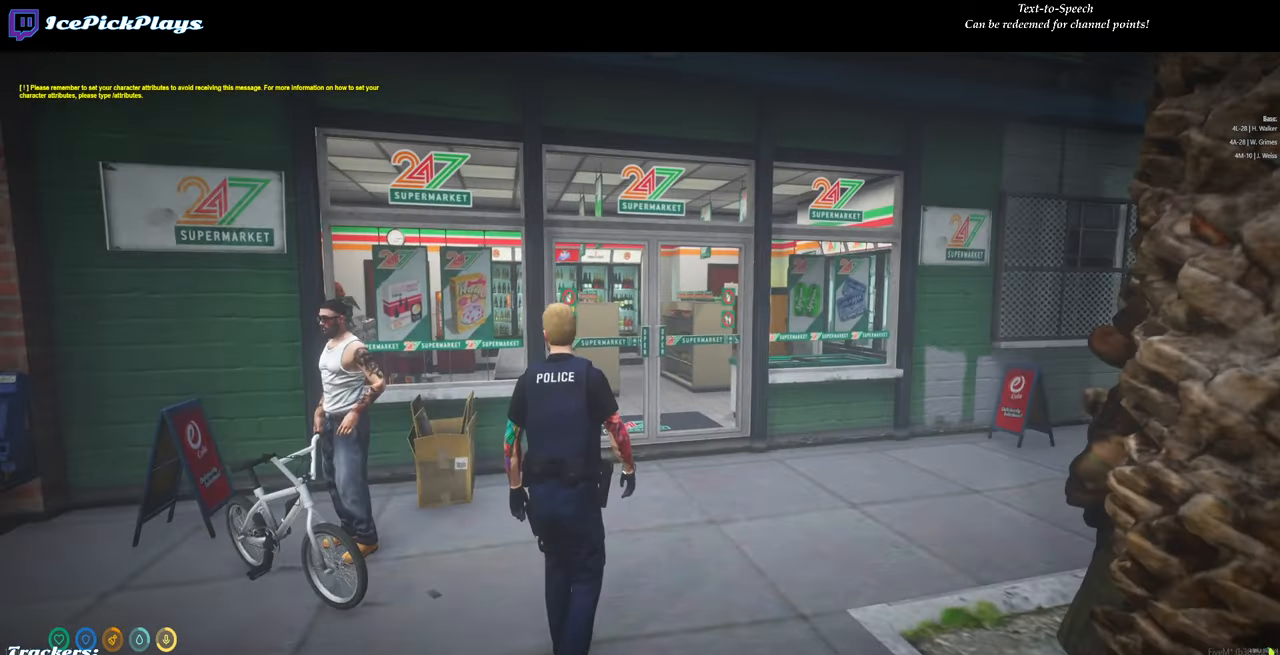
{"keys": ["w"], "mouse": [], "events": []}
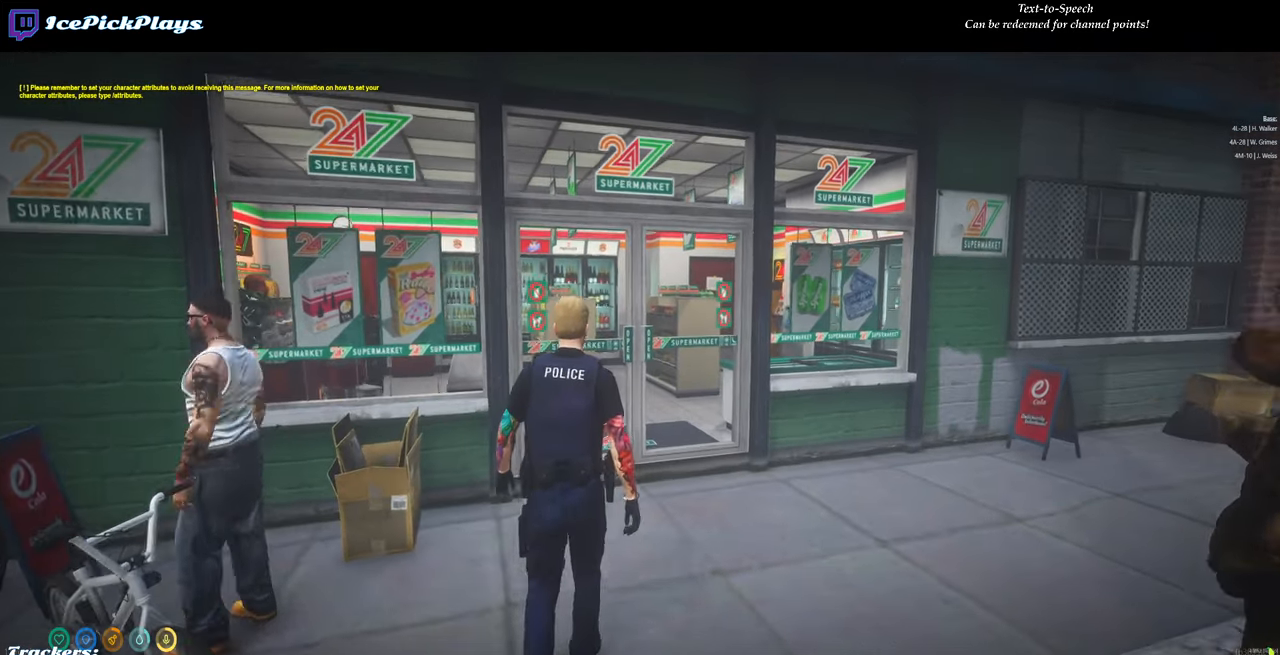
{"keys": ["w"], "mouse": [], "events": []}
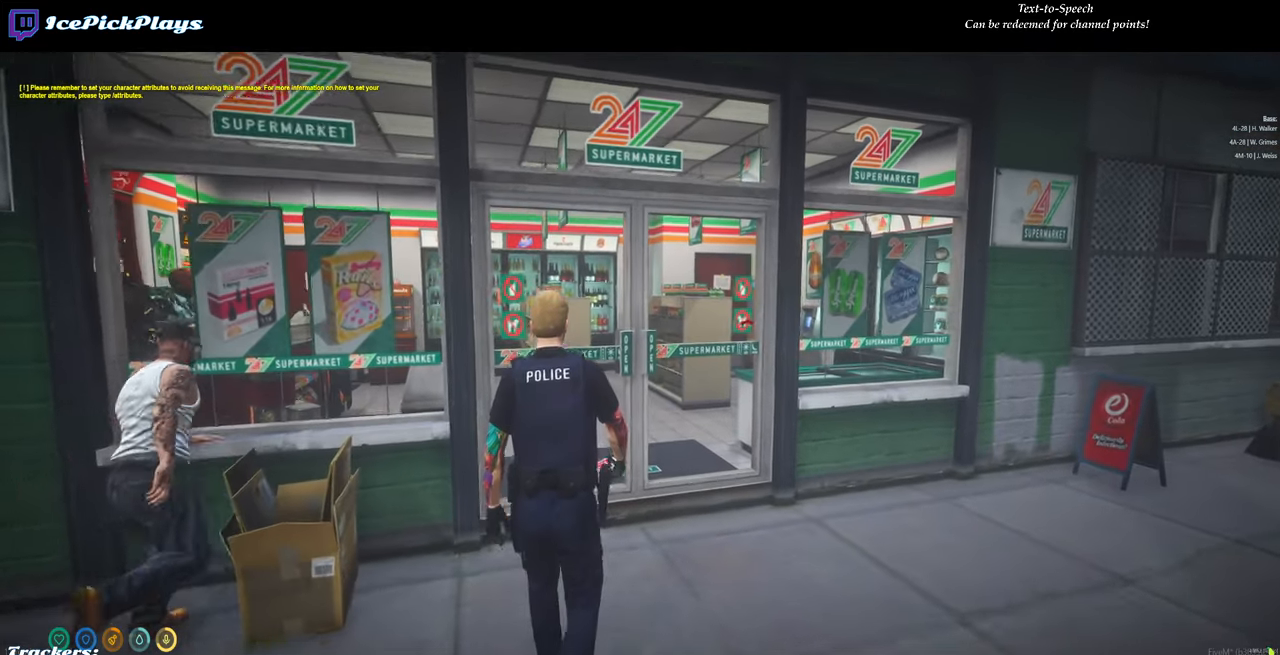
{"keys": ["w"], "mouse": [], "events": []}
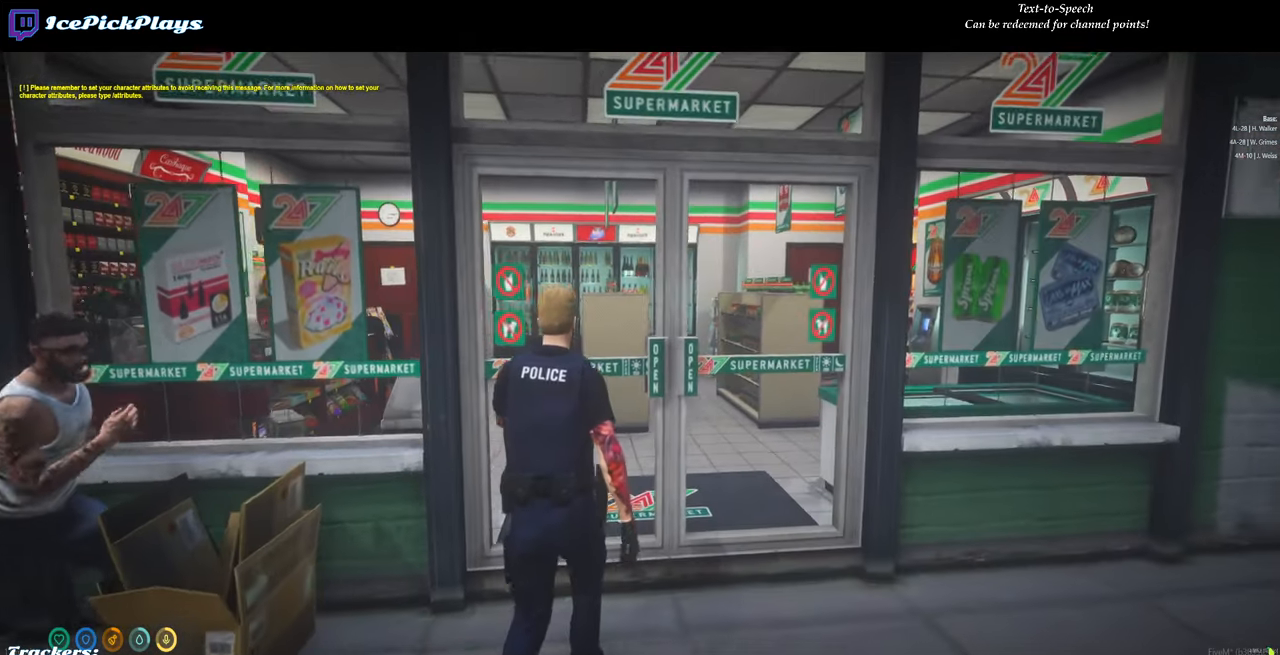
{"keys": ["w"], "mouse": [], "events": []}
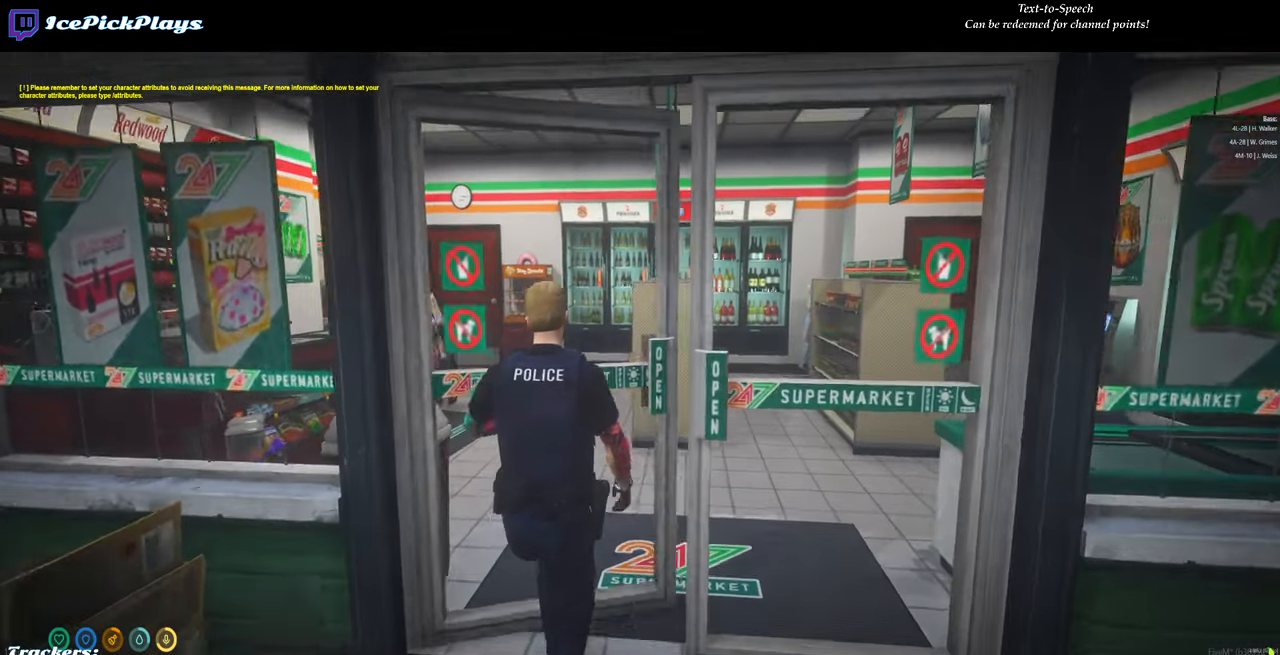
{"keys": ["w"], "mouse": [], "events": []}
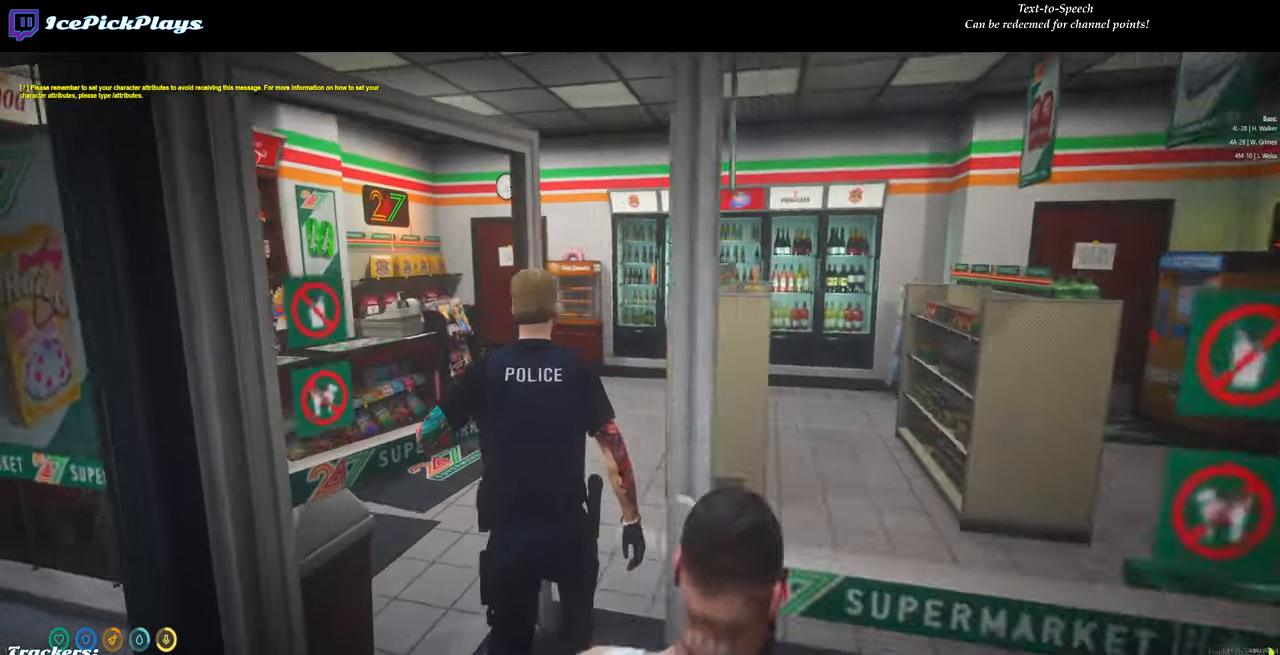
{"keys": ["w"], "mouse": [], "events": [[33, "d", "down"], [267, "d", "up"]]}
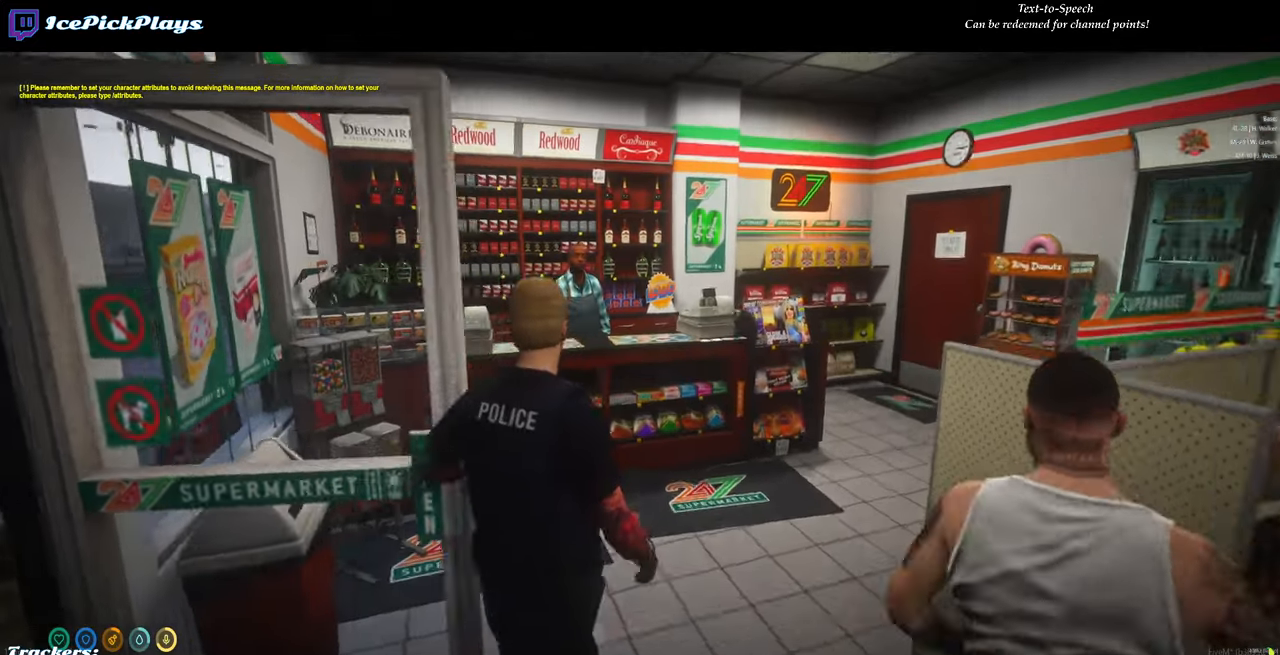
{"keys": ["w"], "mouse": [], "events": []}
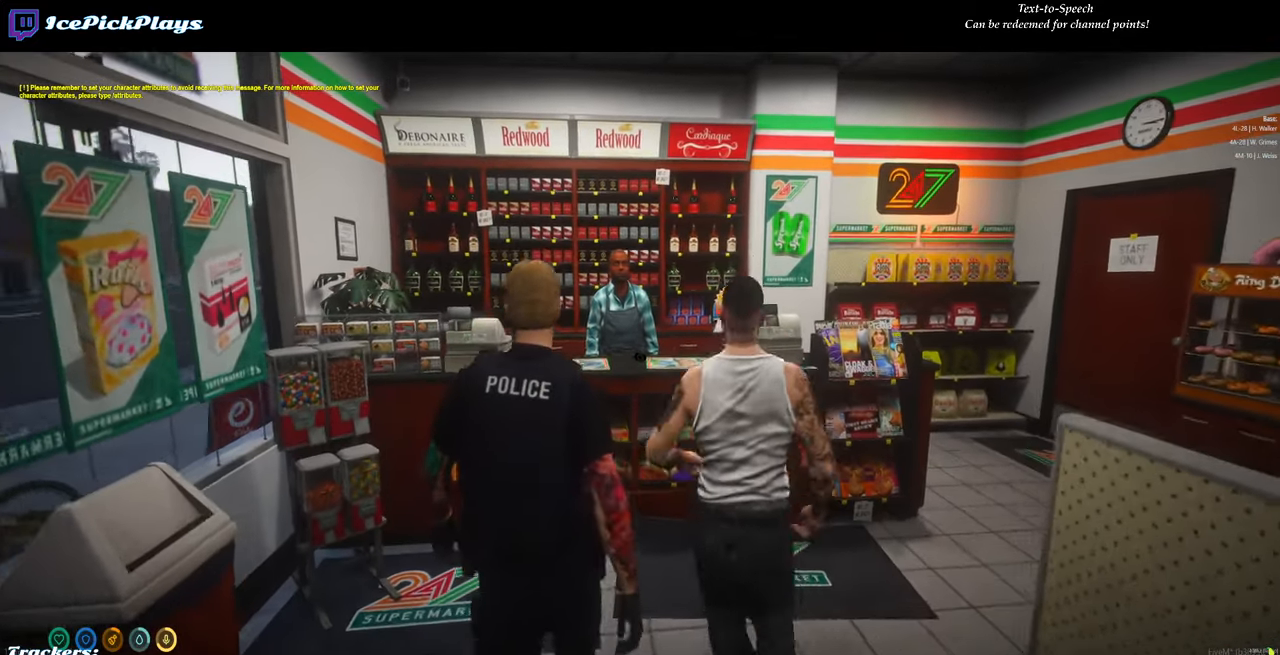
{"keys": [], "mouse": [], "events": [[350, "w", "up"]]}
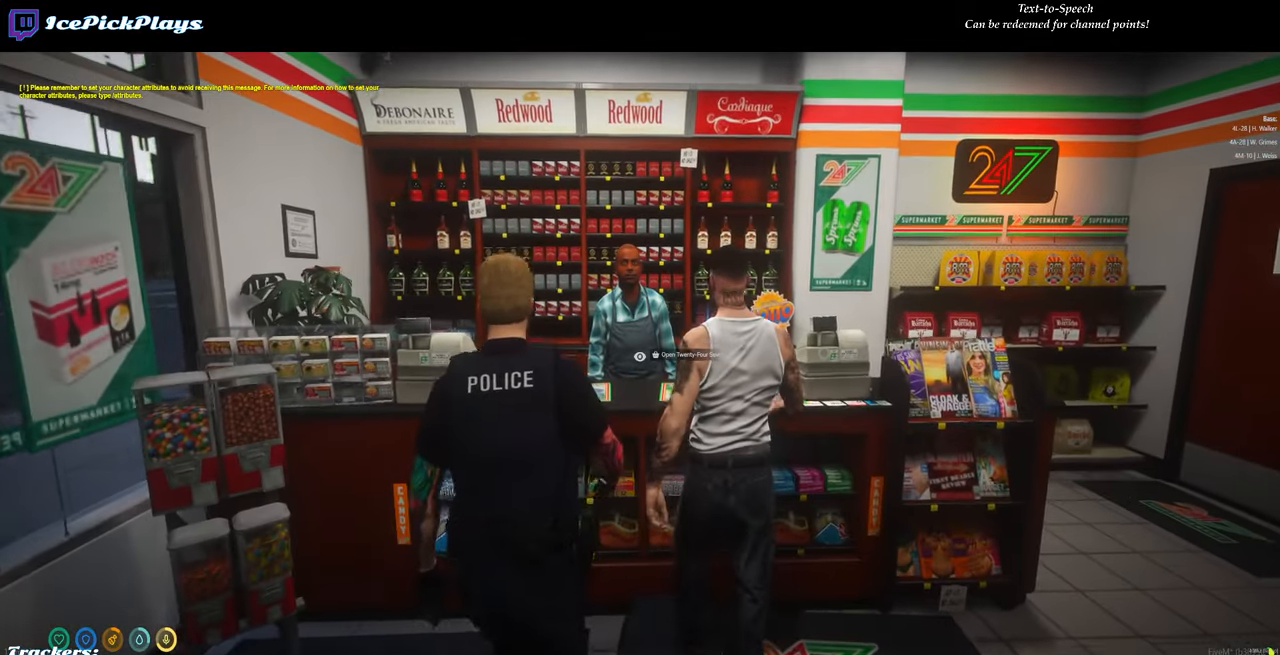
{"keys": [], "mouse": [], "events": [[267, "mouse_left", "down"], [367, "mouse_left", "up"], [367, "w", "down"], [450, "w", "up"]]}
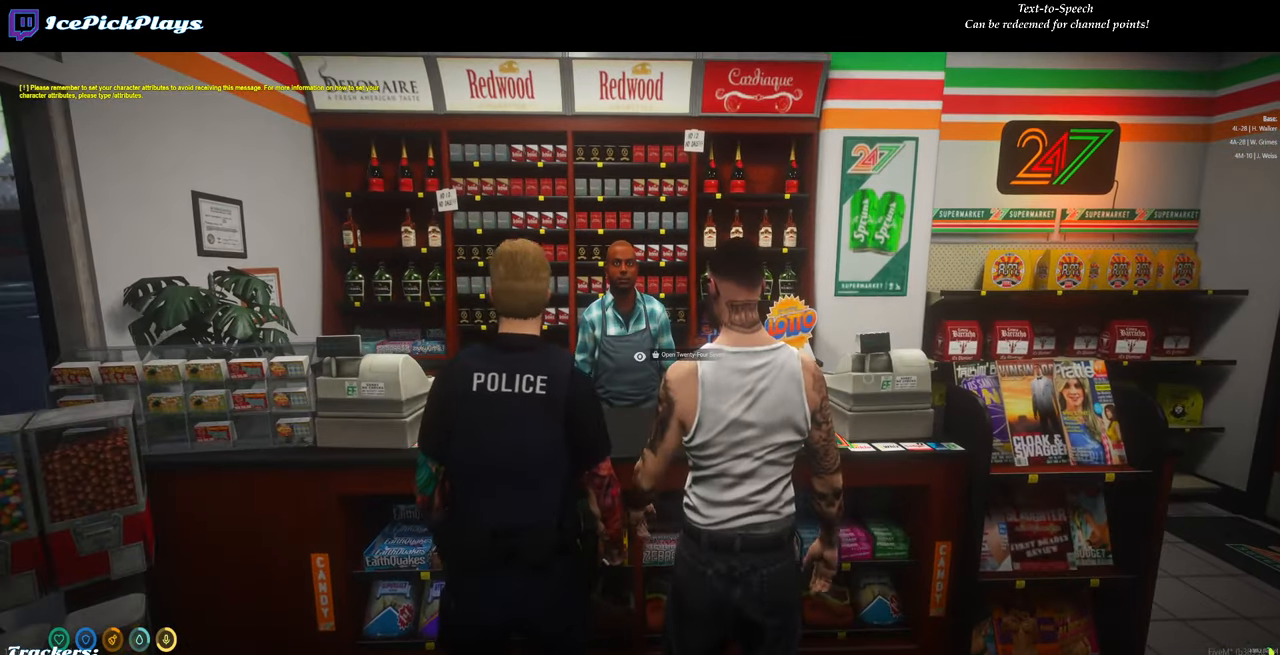
{"keys": [], "mouse": [], "events": [[50, "mouse_left", "down"], [134, "mouse_left", "up"]]}
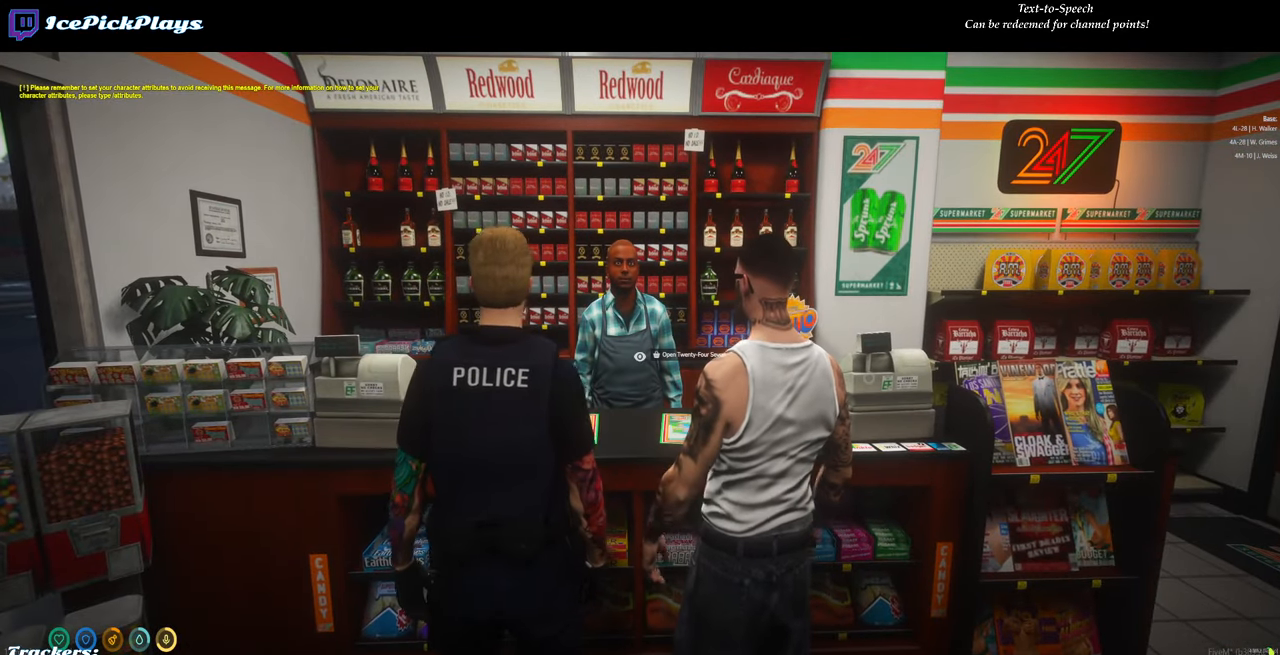
{"keys": [], "mouse": [], "events": [[117, "mouse_left", "down"], [200, "mouse_left", "up"]]}
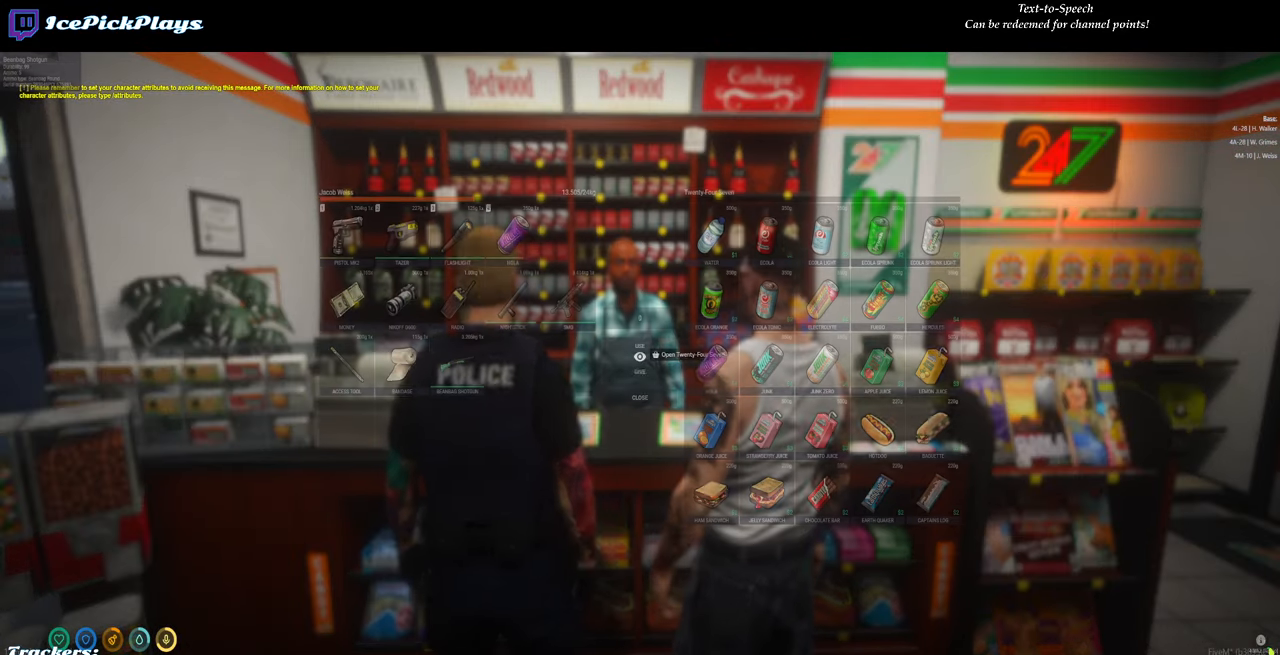
{"keys": [], "mouse": [], "events": []}
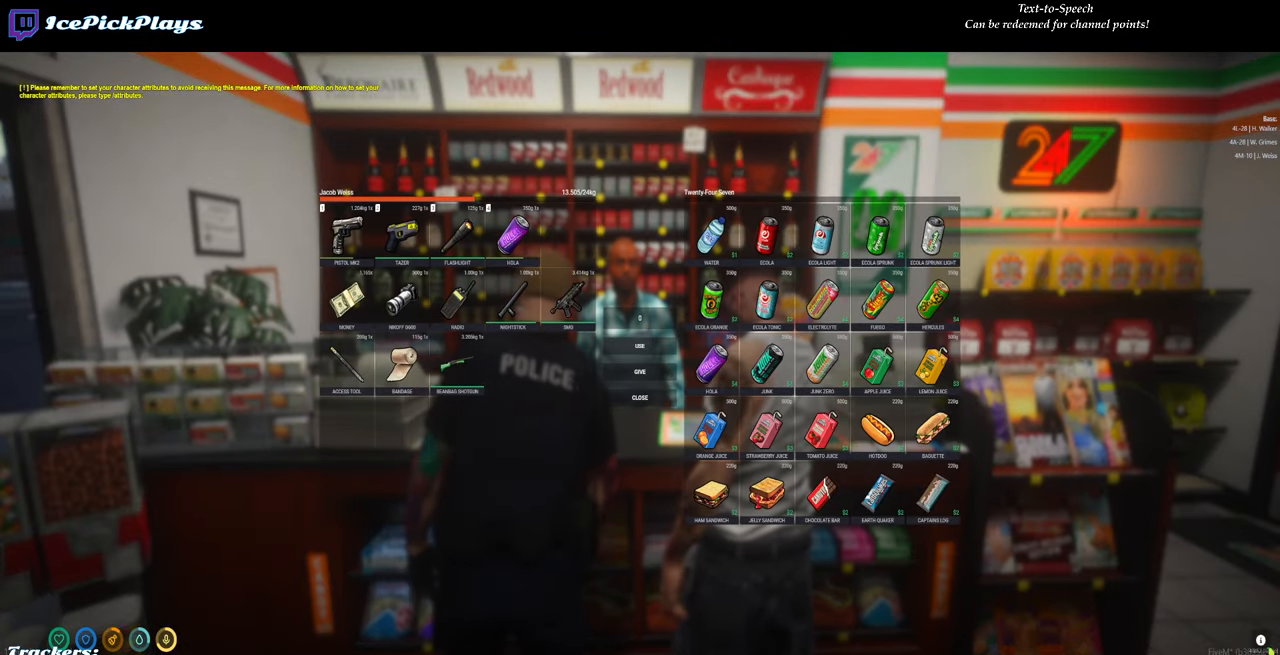
{"keys": [], "mouse": [], "events": [[184, "mouse_left", "down"], [284, "mouse_left", "up"], [334, "1", "down"], [384, "1", "up"]]}